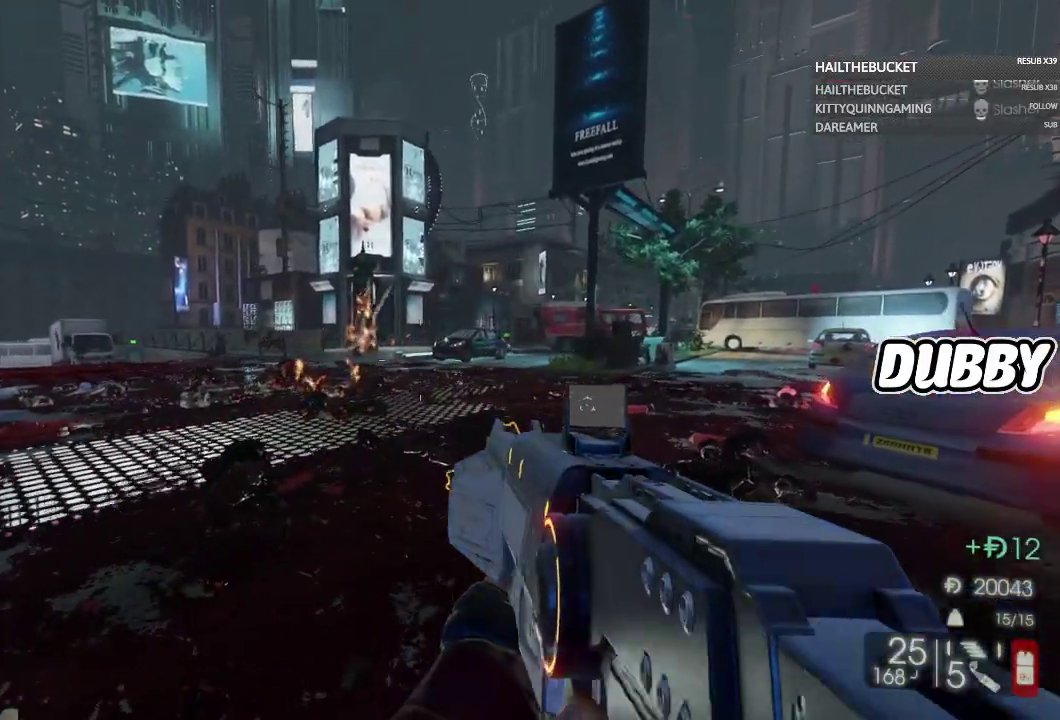
Gameplay with a controller (Xbox layout); each line is a JSON object with the inputs held at the frame after it. "events" lists button and stick changes between this image and that frame as [ms after this image, input, new state], when the widget could be followed in between. Not read: L2 R2.
{"buttons": [], "left_stick": "up", "right_stick": "center", "events": [[50, "X", "down"], [100, "X", "up"]]}
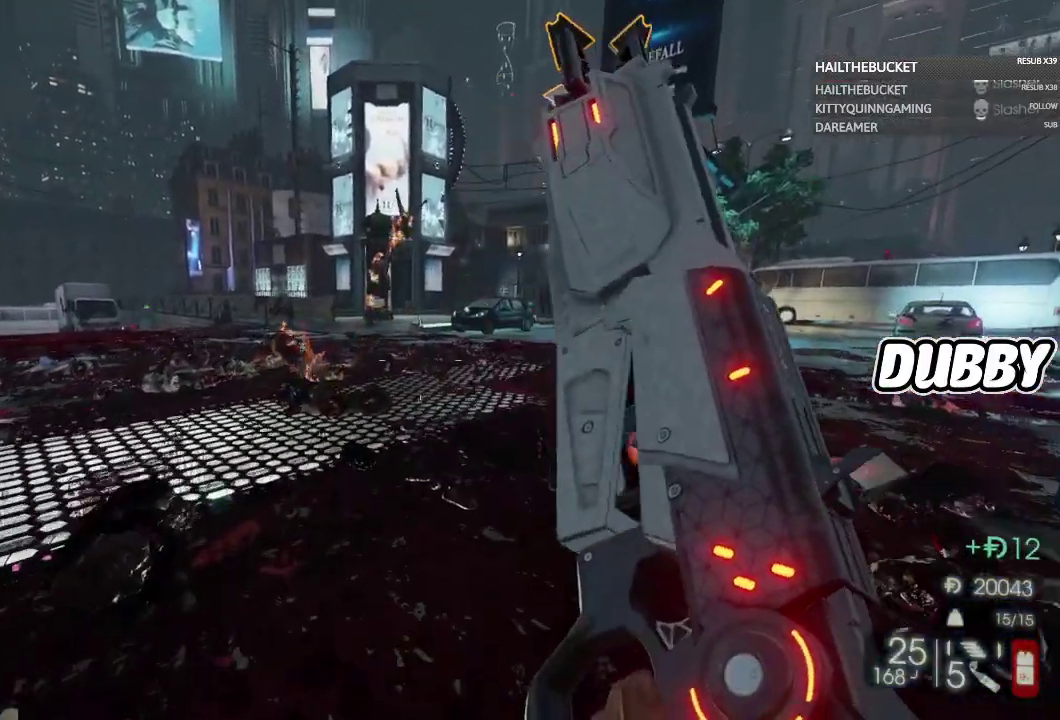
{"buttons": [], "left_stick": "up", "right_stick": "center", "events": [[17, "left_stick", "up-right"], [317, "left_stick", "up"]]}
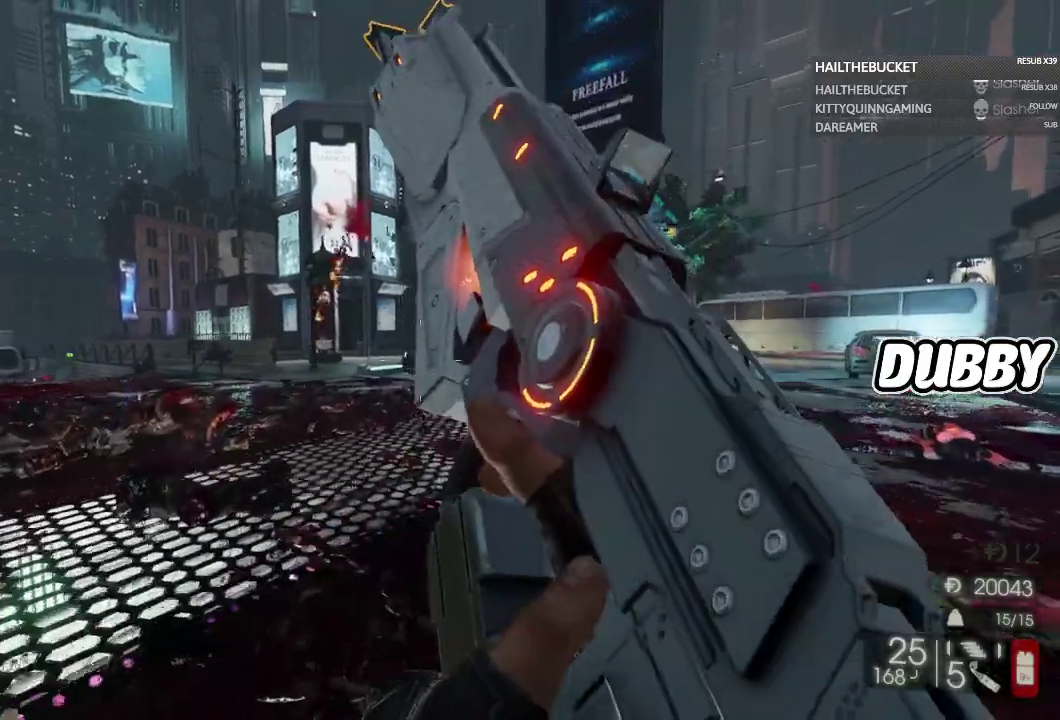
{"buttons": [], "left_stick": "up", "right_stick": "center", "events": []}
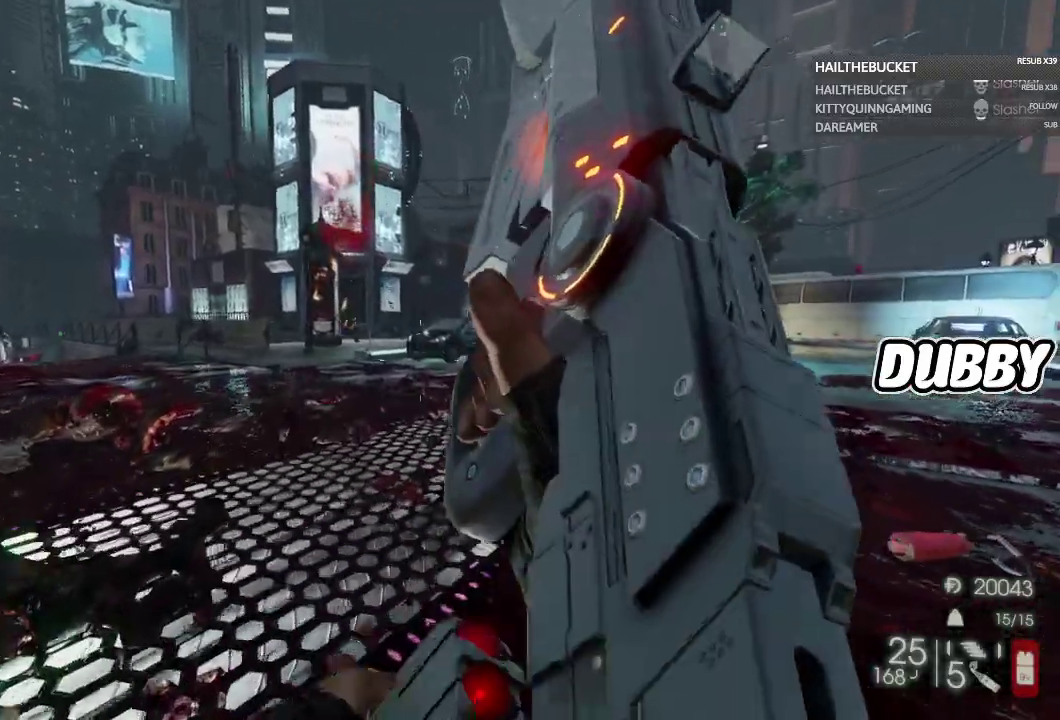
{"buttons": [], "left_stick": "up-right", "right_stick": "center", "events": [[133, "left_stick", "up-right"], [250, "left_stick", "up"], [350, "left_stick", "up-right"]]}
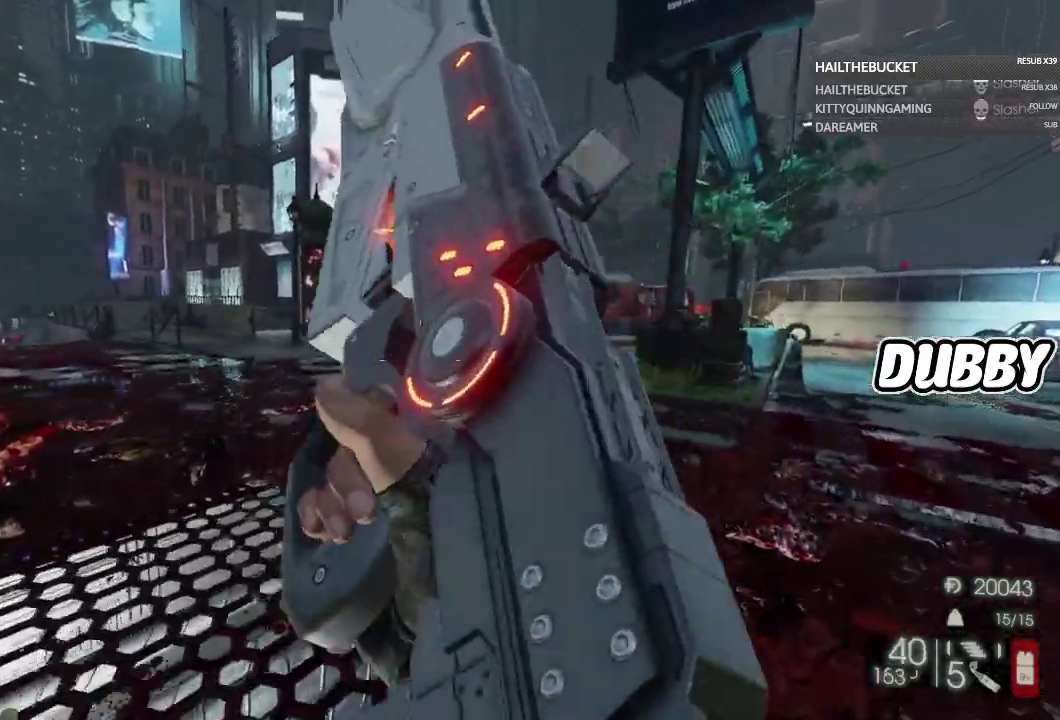
{"buttons": [], "left_stick": "up", "right_stick": "center", "events": [[400, "left_stick", "up"]]}
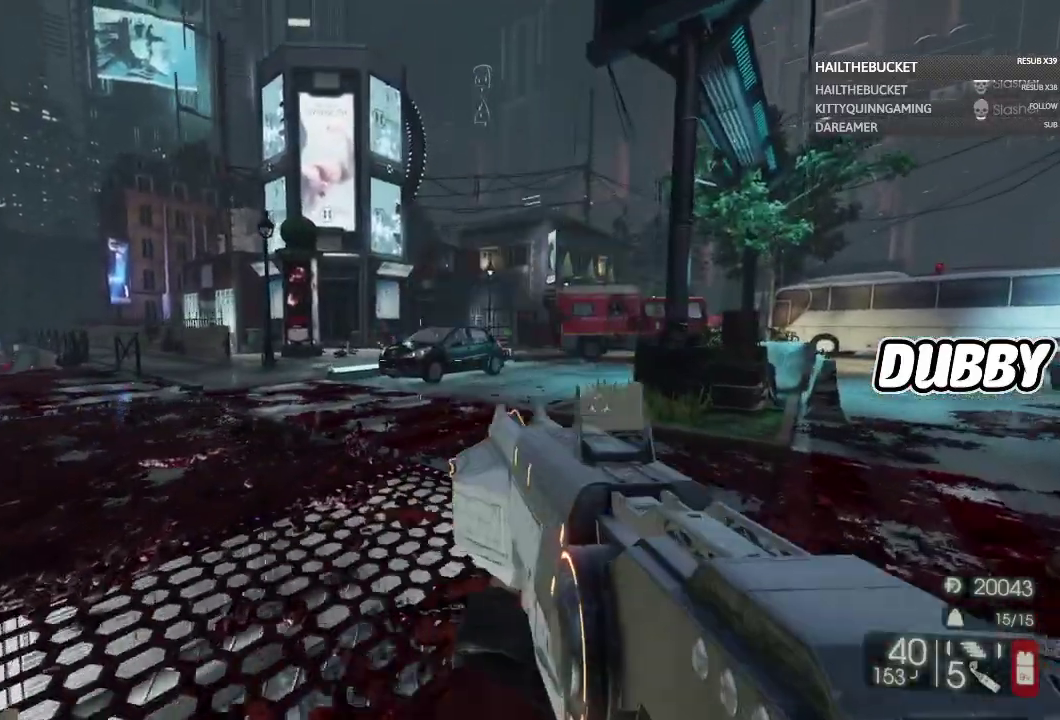
{"buttons": [], "left_stick": "up", "right_stick": "center", "events": []}
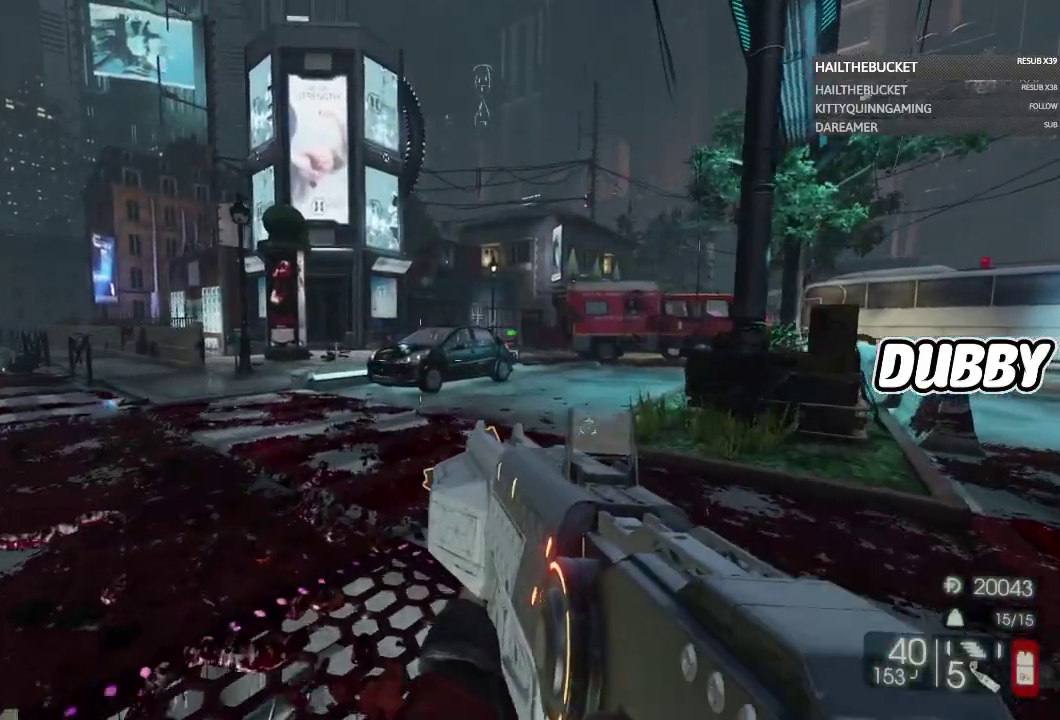
{"buttons": [], "left_stick": "right", "right_stick": "center", "events": [[117, "right_stick", "left"], [150, "left_stick", "up-right"], [483, "left_stick", "right"], [500, "right_stick", "center"]]}
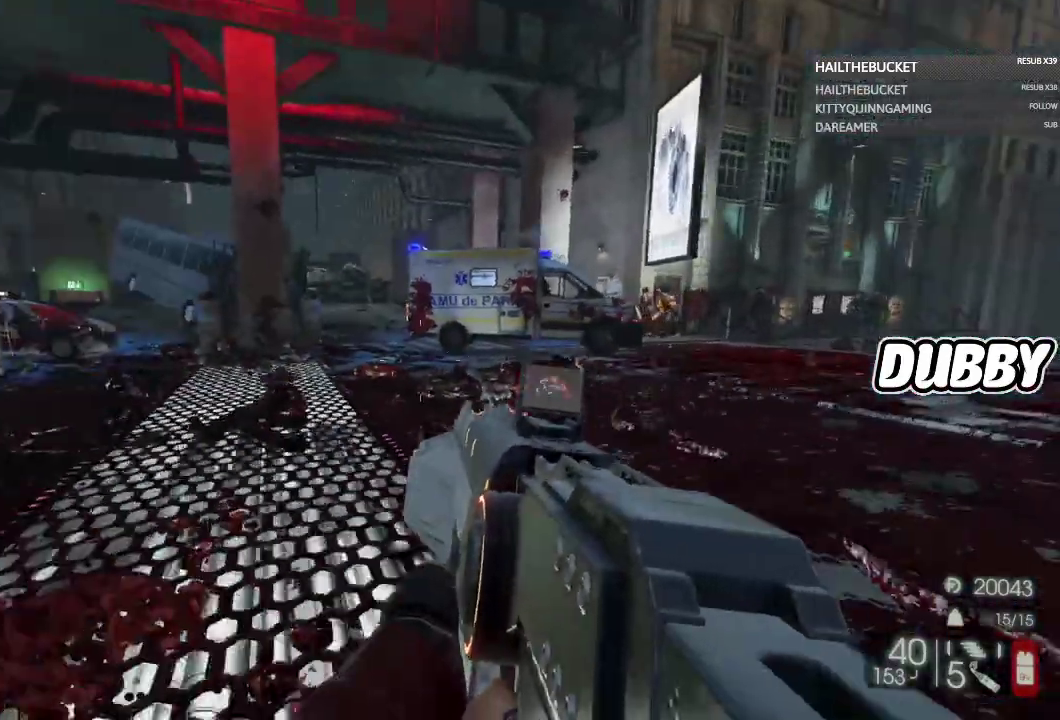
{"buttons": [], "left_stick": "right", "right_stick": "center", "events": []}
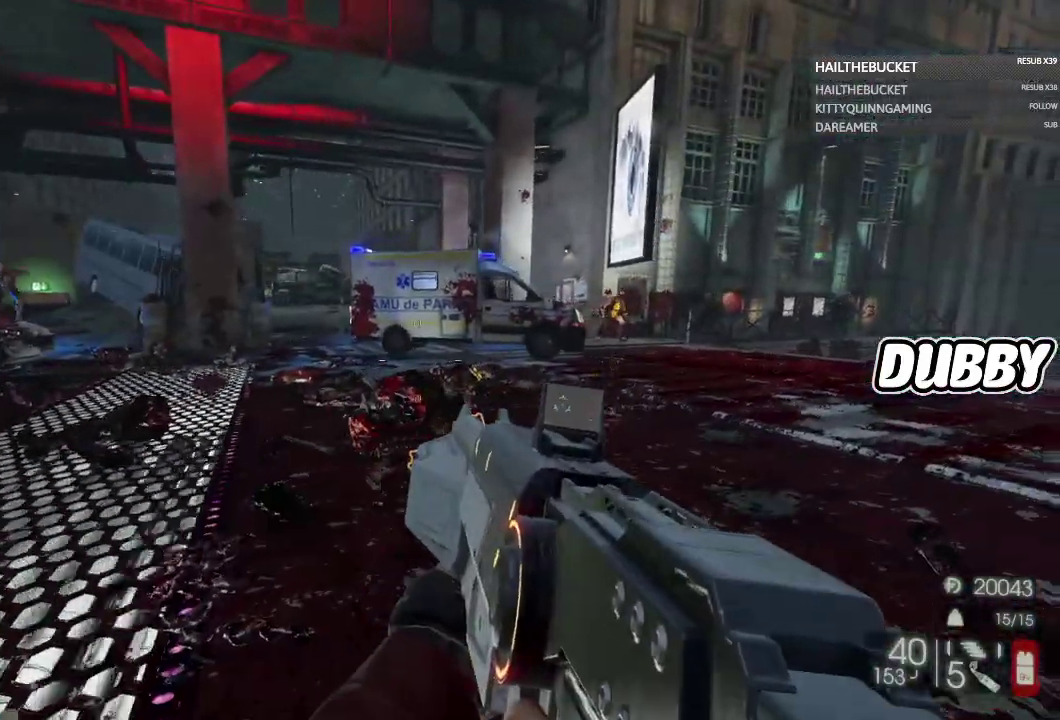
{"buttons": [], "left_stick": "up-right", "right_stick": "left", "events": [[33, "right_stick", "left"], [133, "left_stick", "up-right"]]}
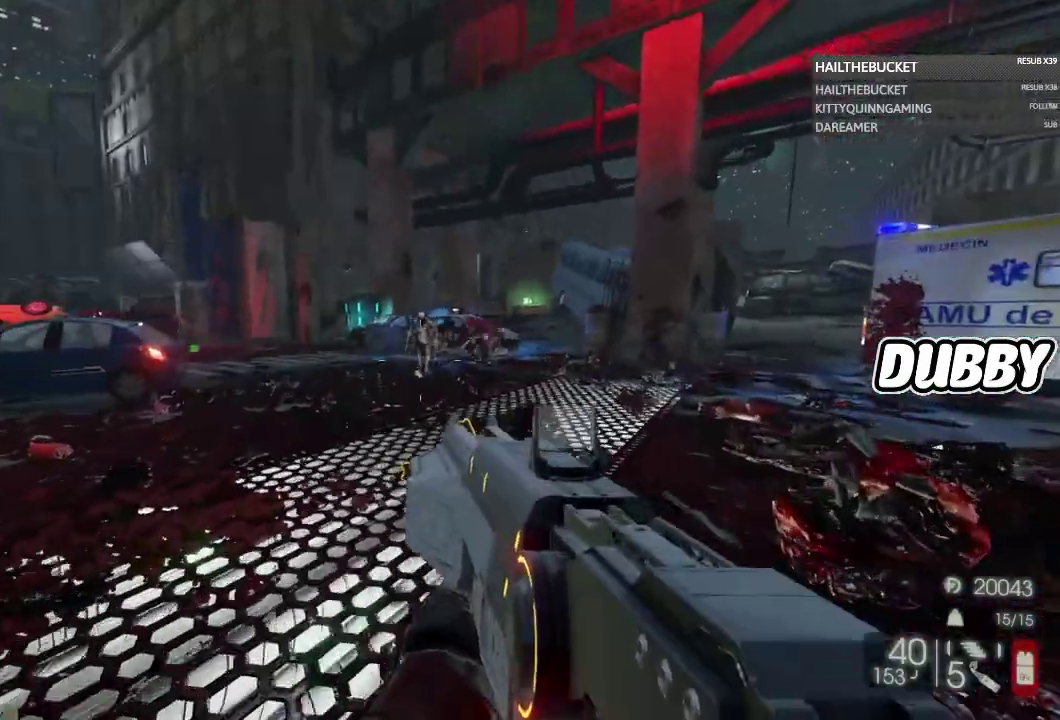
{"buttons": [], "left_stick": "up", "right_stick": "center", "events": [[400, "left_stick", "up"], [400, "right_stick", "center"]]}
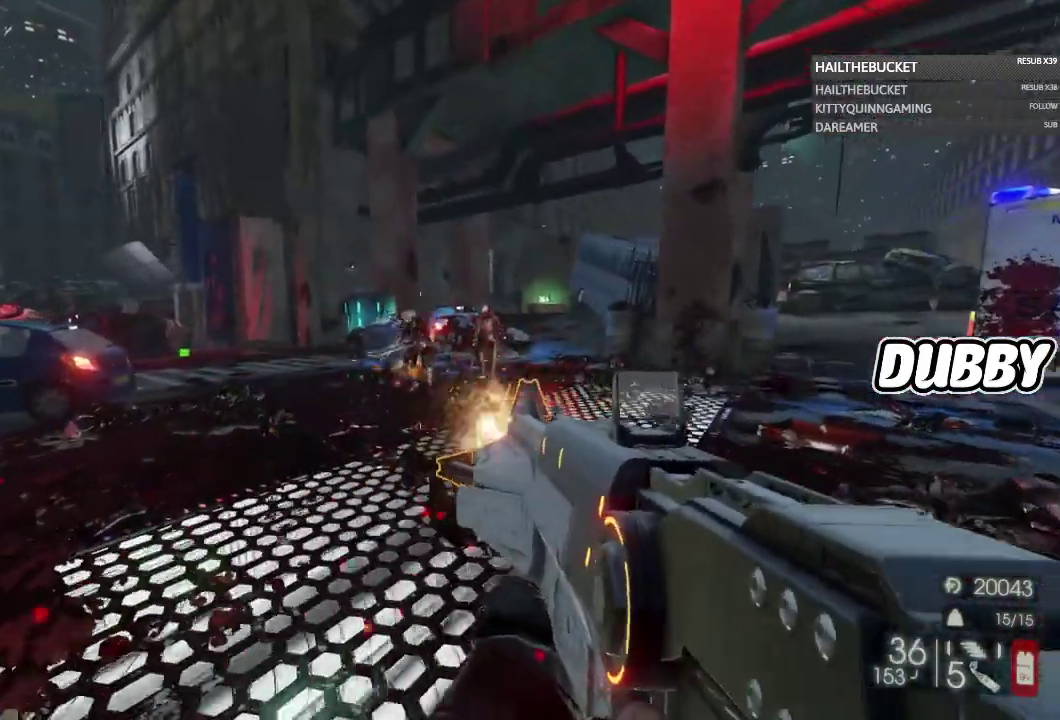
{"buttons": [], "left_stick": "up-right", "right_stick": "center", "events": [[233, "right_stick", "down-left"], [367, "left_stick", "up-right"], [367, "right_stick", "center"]]}
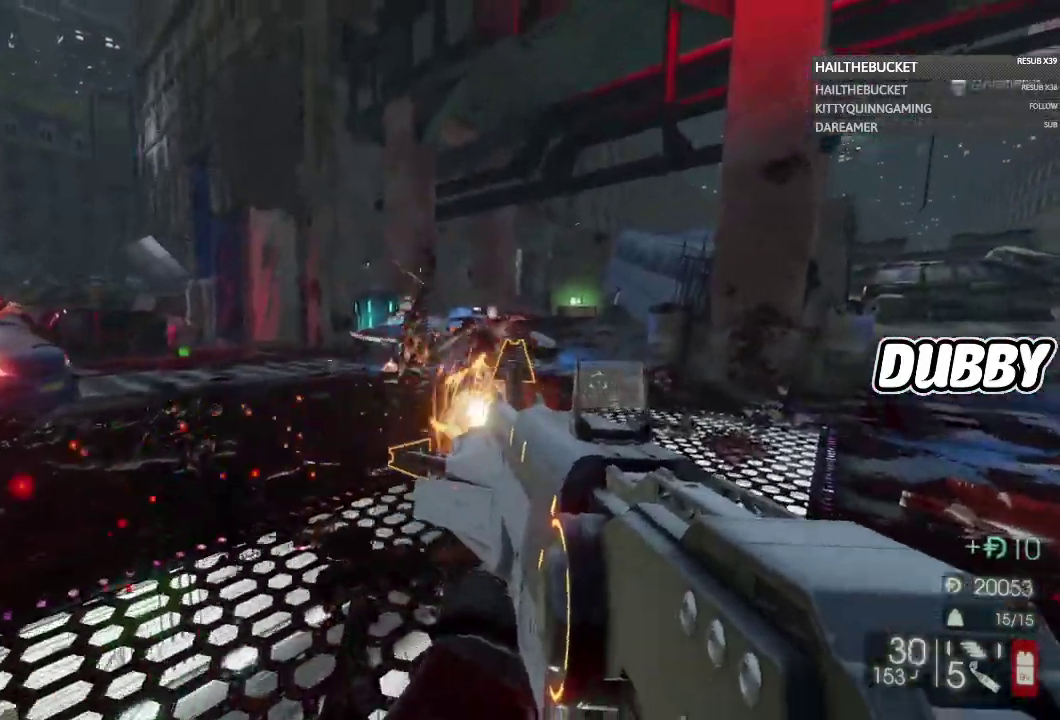
{"buttons": [], "left_stick": "right", "right_stick": "down", "events": [[167, "left_stick", "up"], [250, "left_stick", "up-right"], [250, "right_stick", "down"], [317, "left_stick", "right"], [317, "right_stick", "center"], [450, "right_stick", "down"]]}
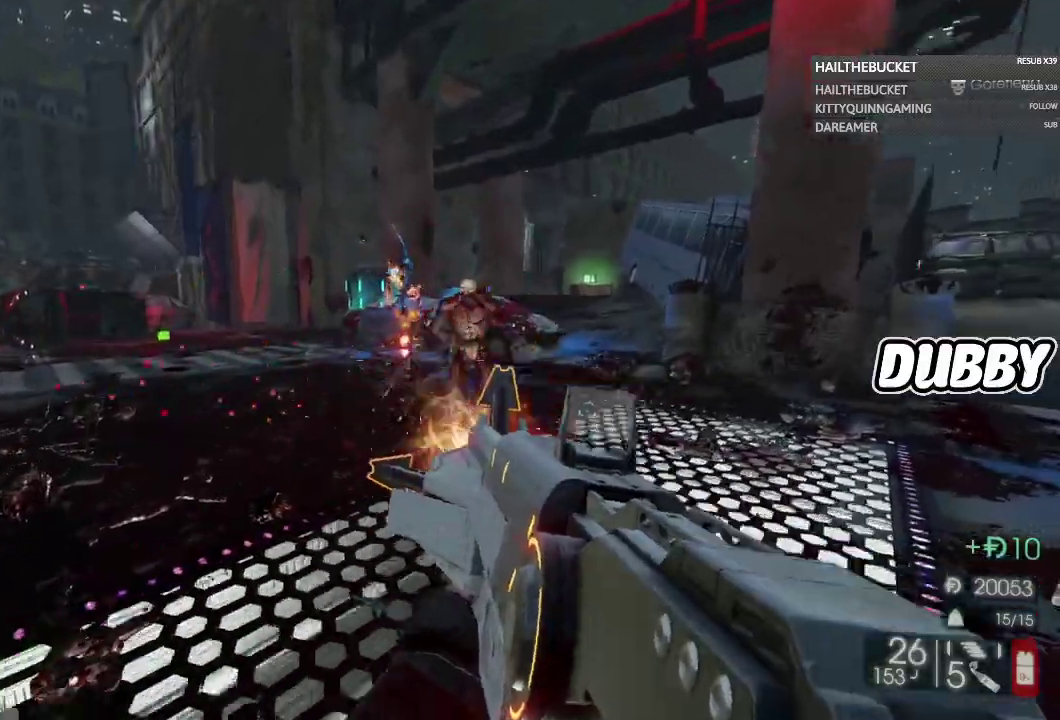
{"buttons": [], "left_stick": "down", "right_stick": "center", "events": [[133, "left_stick", "down-right"], [133, "right_stick", "center"], [250, "left_stick", "down"], [433, "left_stick", "down-right"], [483, "left_stick", "down"]]}
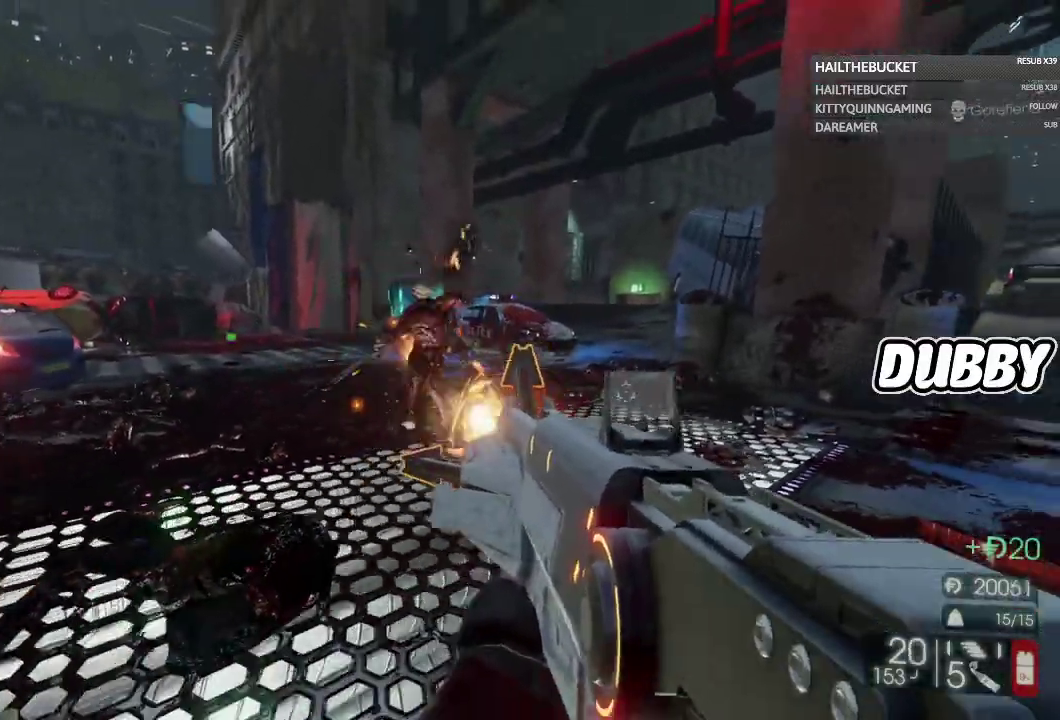
{"buttons": [], "left_stick": "down-right", "right_stick": "center", "events": [[133, "right_stick", "down"], [233, "left_stick", "down-right"], [283, "left_stick", "down"], [350, "left_stick", "down-right"], [383, "right_stick", "center"]]}
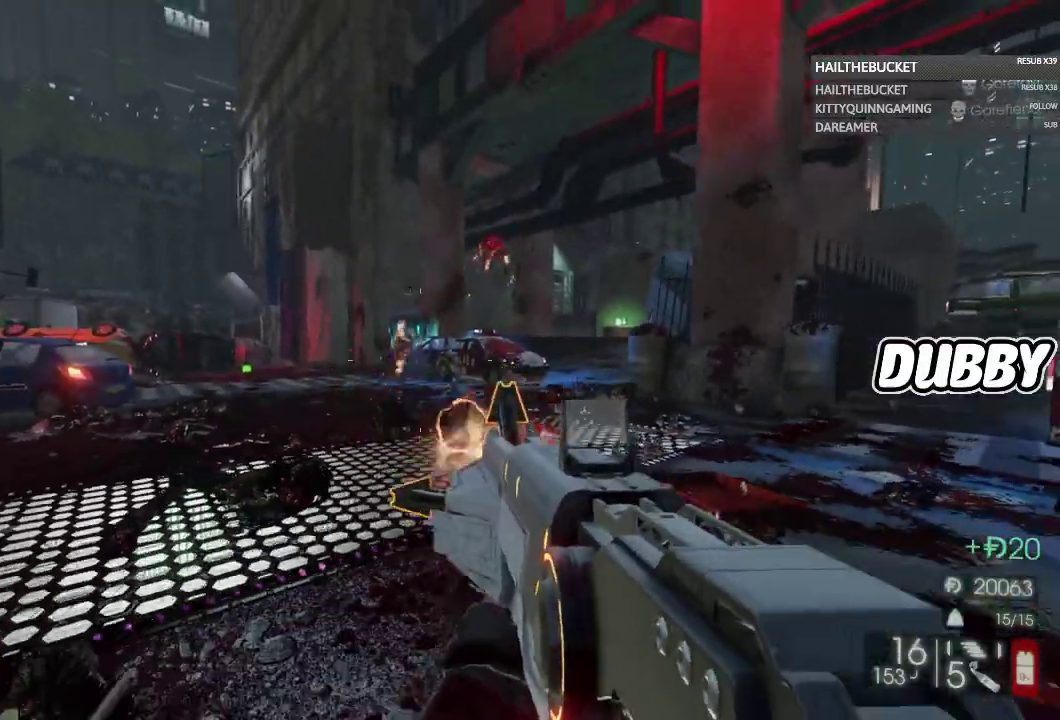
{"buttons": [], "left_stick": "down-right", "right_stick": "center", "events": []}
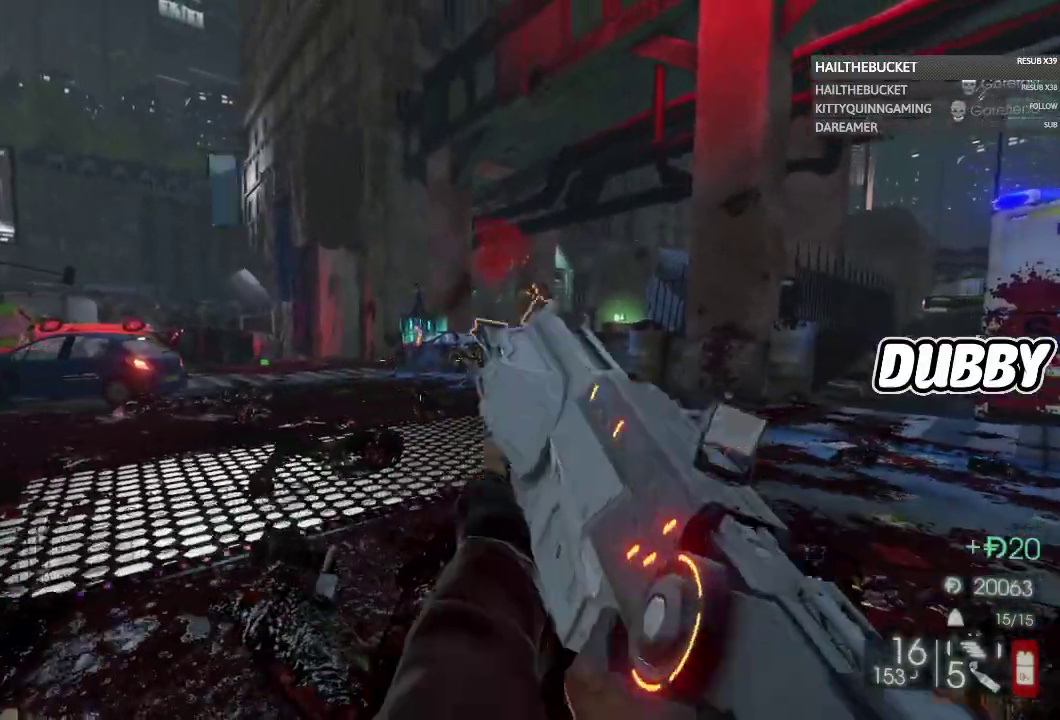
{"buttons": [], "left_stick": "up", "right_stick": "center", "events": [[117, "left_stick", "up-left"], [183, "right_stick", "left"], [217, "left_stick", "up"], [267, "right_stick", "center"]]}
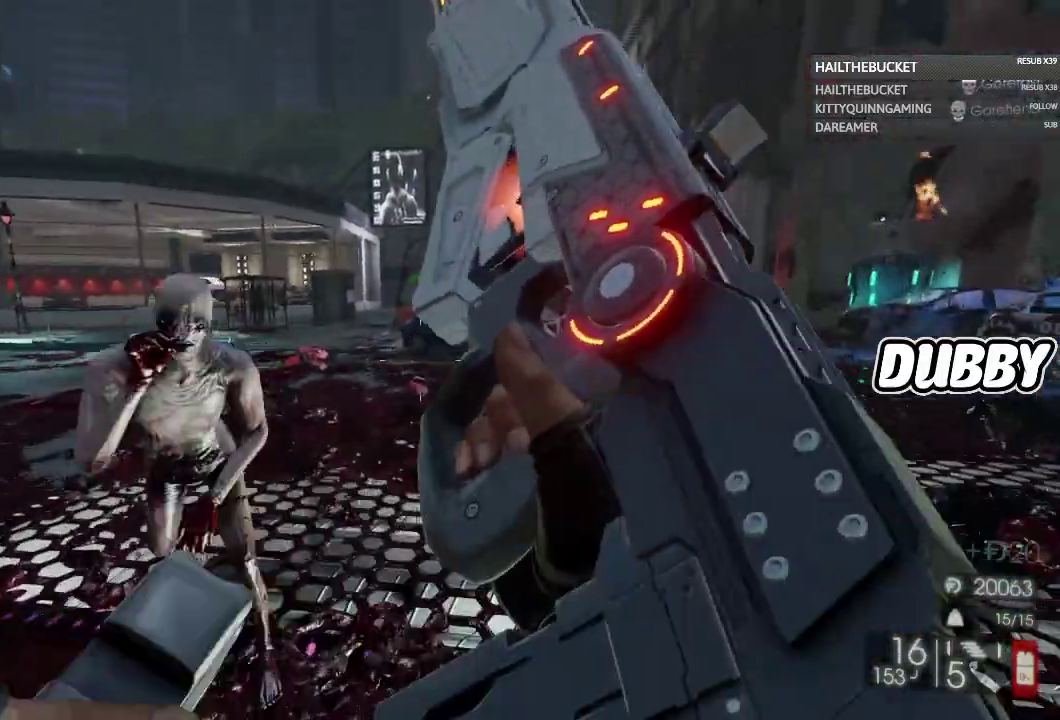
{"buttons": [], "left_stick": "down-right", "right_stick": "left", "events": [[133, "left_stick", "up-right"], [317, "right_stick", "left"], [350, "left_stick", "right"], [500, "left_stick", "down-right"]]}
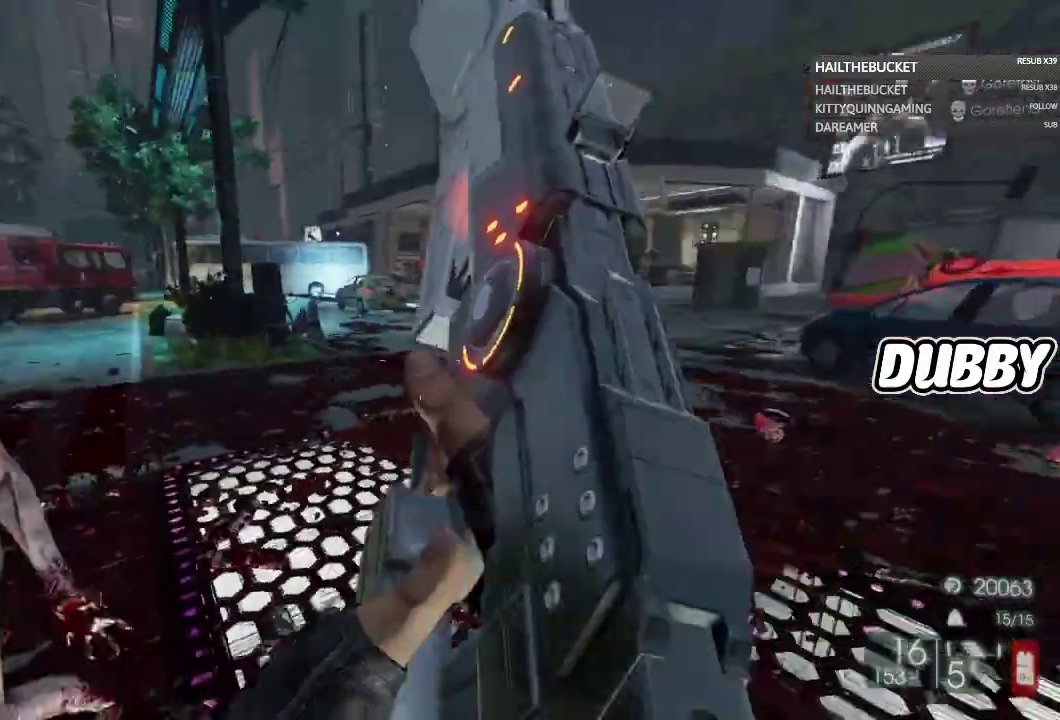
{"buttons": [], "left_stick": "down-right", "right_stick": "left", "events": [[133, "right_stick", "center"], [300, "right_stick", "left"]]}
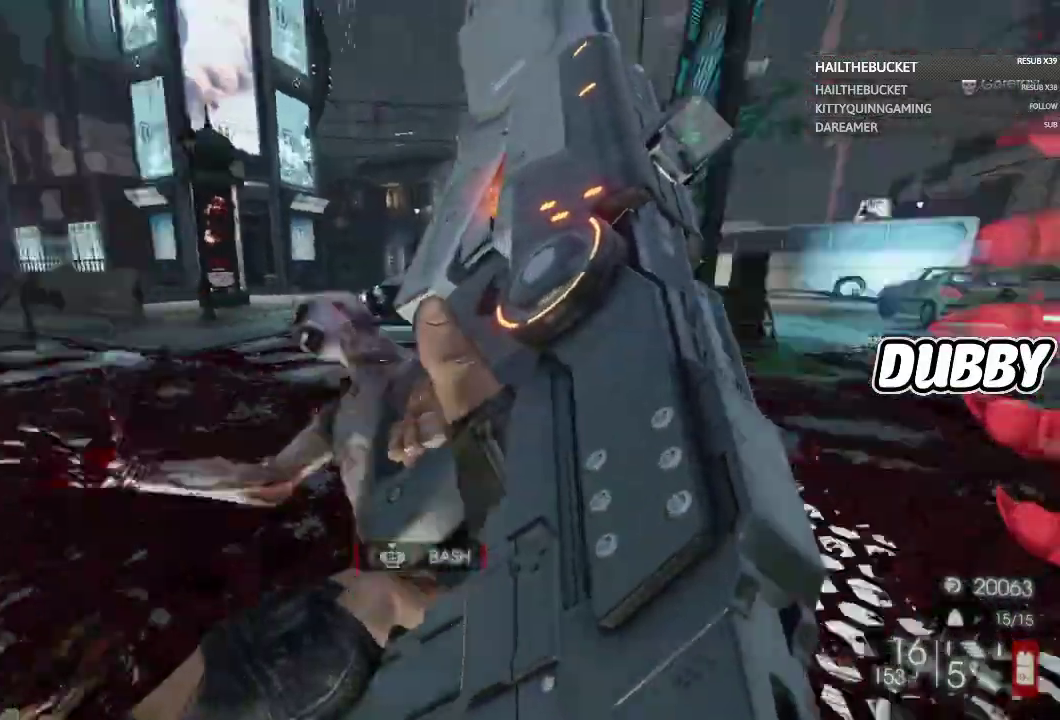
{"buttons": [], "left_stick": "down-right", "right_stick": "center", "events": [[100, "right_stick", "center"]]}
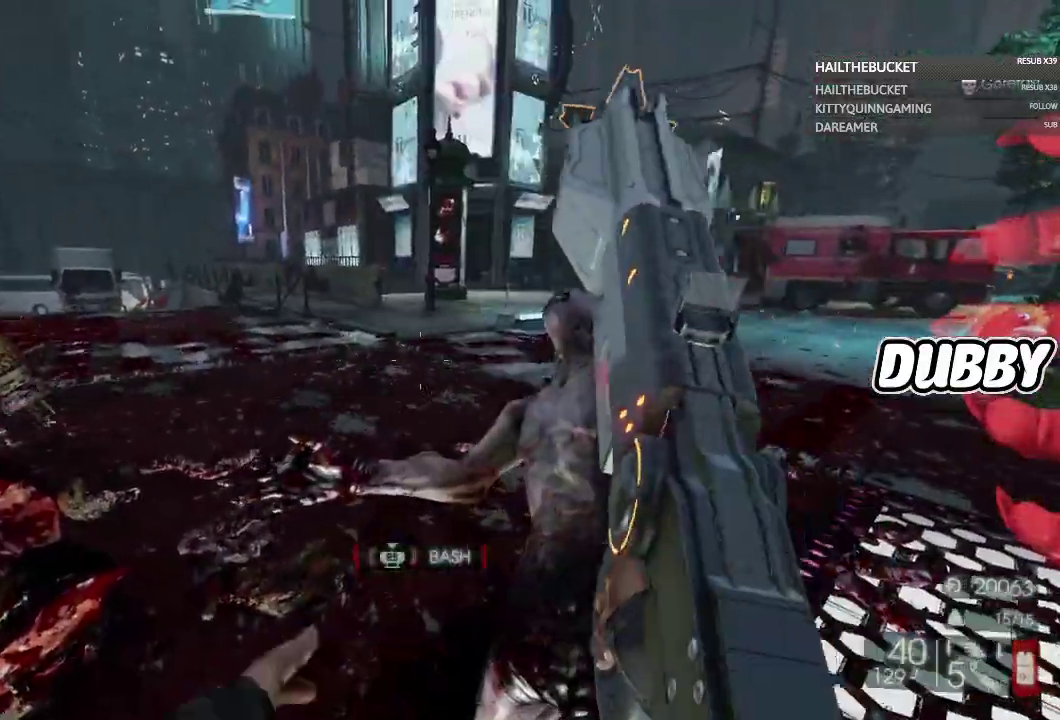
{"buttons": [], "left_stick": "right", "right_stick": "right", "events": [[100, "right_stick", "right"], [167, "left_stick", "right"], [167, "right_stick", "down-right"], [233, "right_stick", "center"], [400, "right_stick", "right"]]}
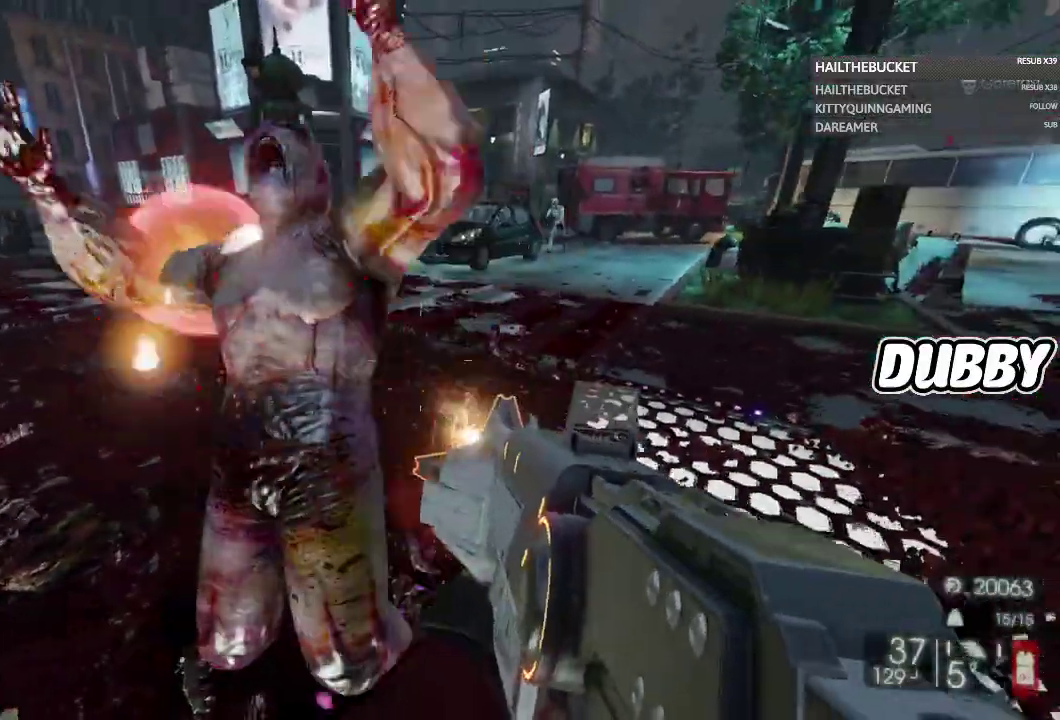
{"buttons": [], "left_stick": "down-right", "right_stick": "center", "events": [[83, "right_stick", "down-right"], [150, "right_stick", "center"], [200, "left_stick", "down-right"], [283, "left_stick", "down"], [283, "right_stick", "left"], [483, "left_stick", "down-right"], [483, "right_stick", "center"]]}
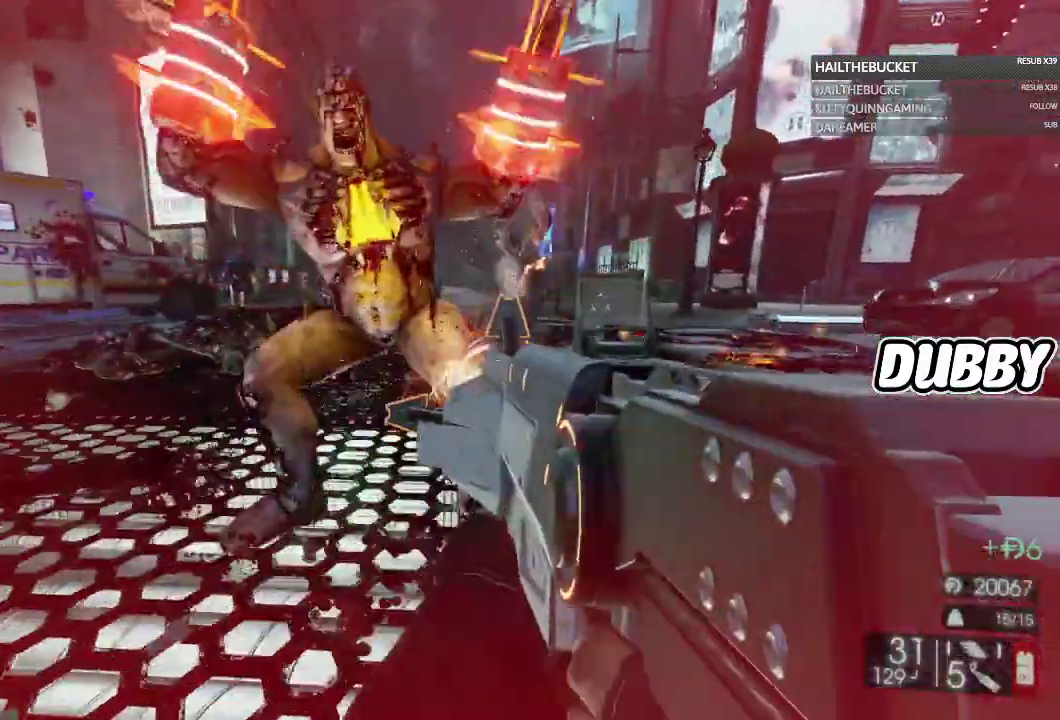
{"buttons": [], "left_stick": "down", "right_stick": "down", "events": [[200, "left_stick", "down"], [200, "right_stick", "down-left"], [317, "right_stick", "center"], [500, "right_stick", "down"]]}
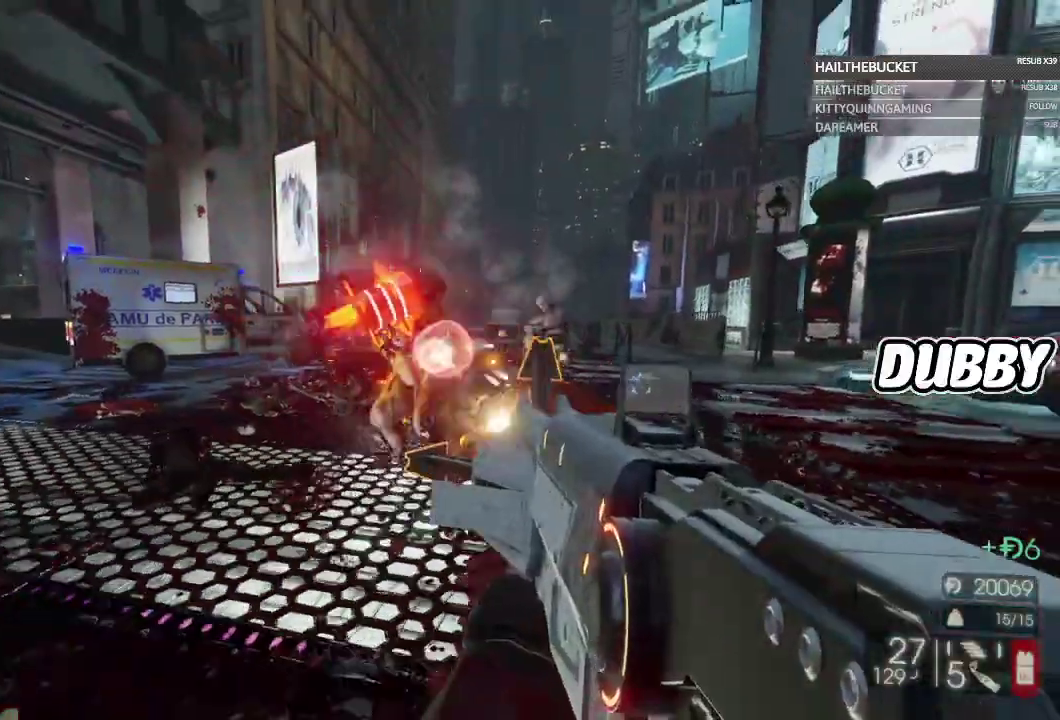
{"buttons": [], "left_stick": "down-right", "right_stick": "center", "events": [[83, "right_stick", "center"], [450, "left_stick", "down-right"]]}
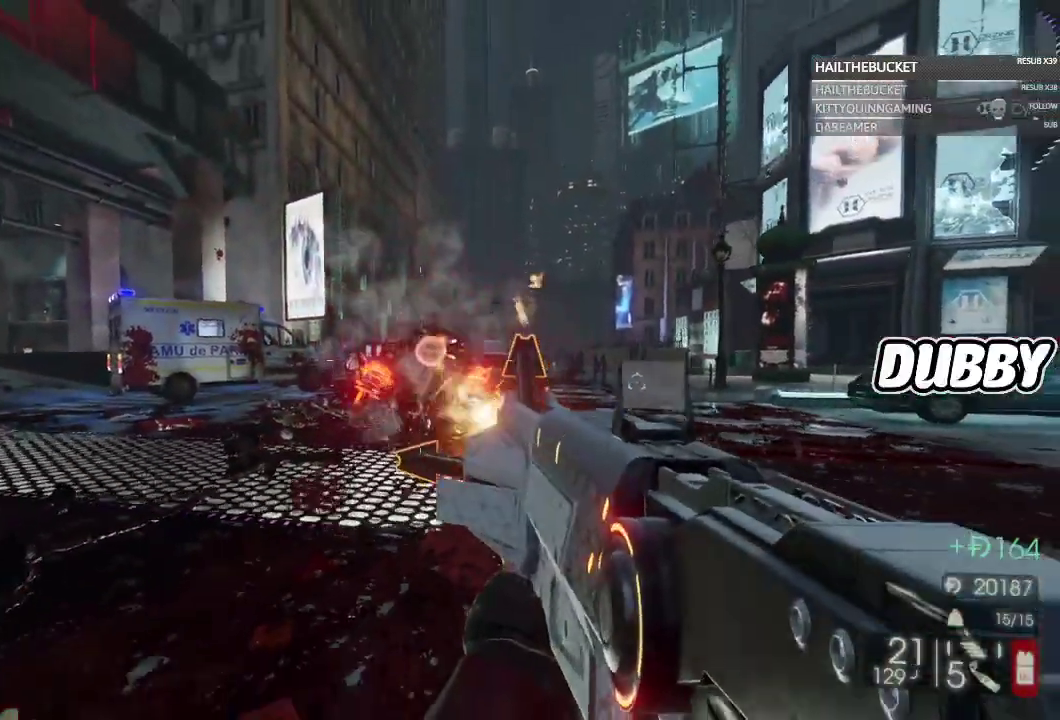
{"buttons": [], "left_stick": "up", "right_stick": "center", "events": [[83, "left_stick", "up-left"], [150, "left_stick", "up"]]}
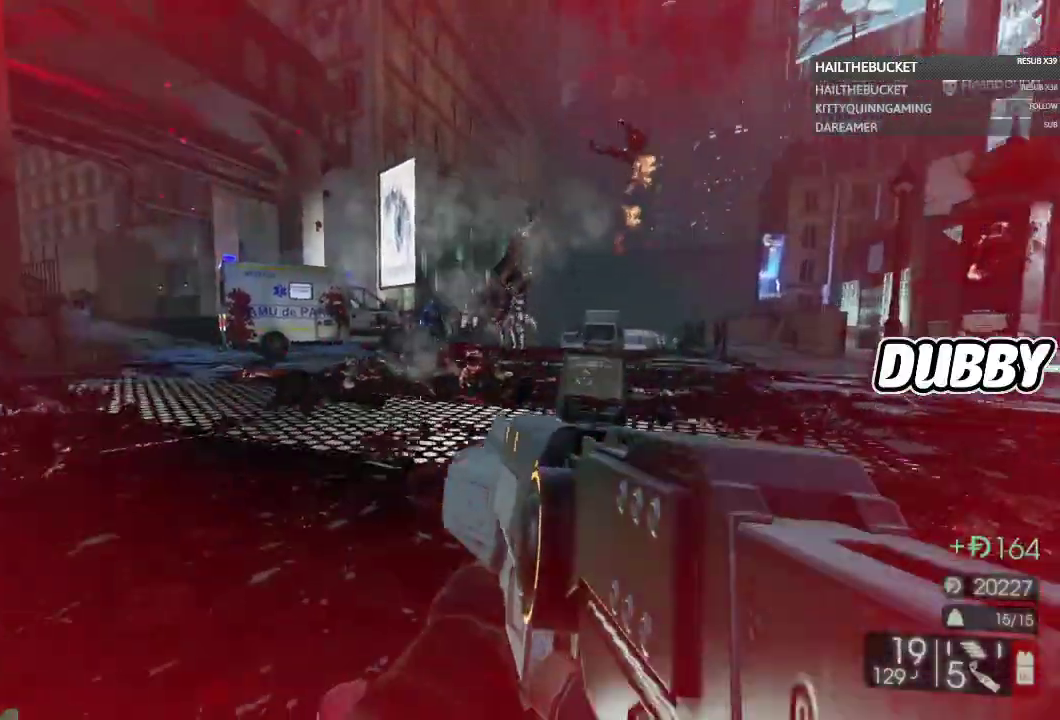
{"buttons": [], "left_stick": "down", "right_stick": "right", "events": [[183, "left_stick", "down"], [183, "right_stick", "left"], [283, "right_stick", "down"], [367, "right_stick", "center"], [467, "right_stick", "right"]]}